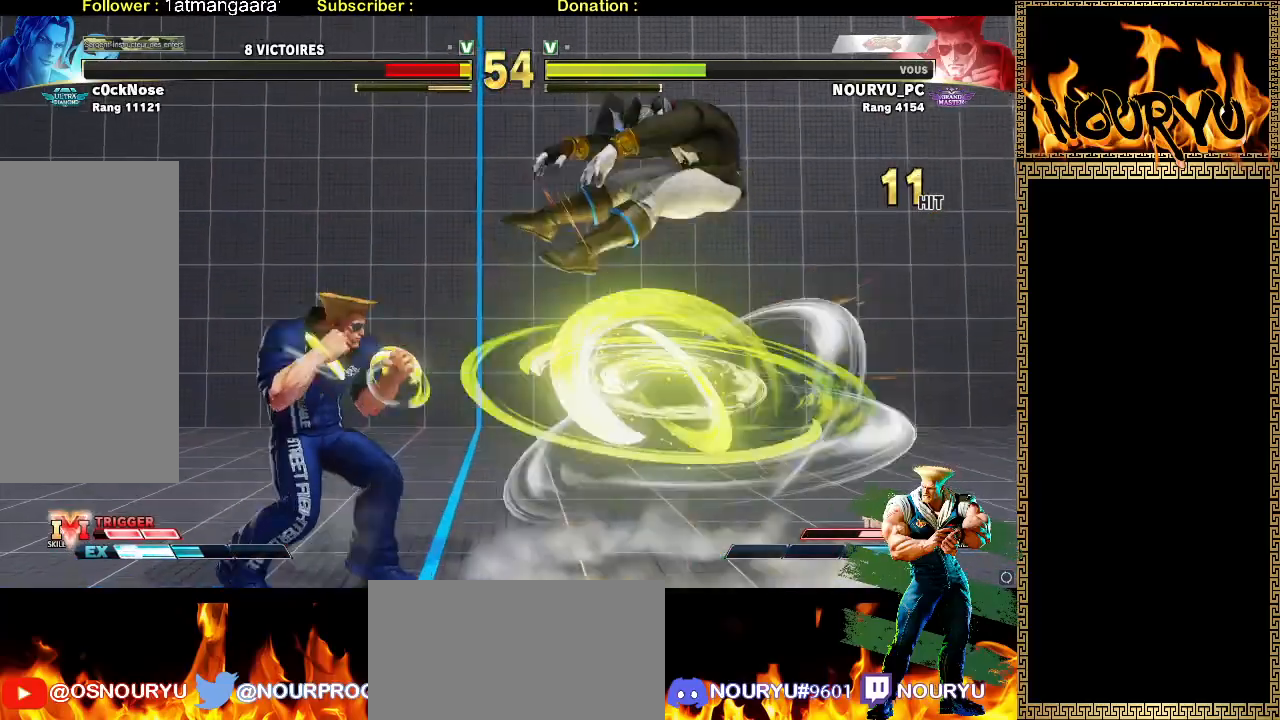
Gameplay with a controller (arcade stick); each line is a JSON object with the inputs held at the frame after it (dt_ms = milliseconds from this image to that frame). "events" lists button and stick changes between this image and that frame as [ms after this image, input, new state], when the widget could be followed in between. Not read: L3 R3 SQUARE.
{"dt_ms": 500, "buttons": [], "left_stick": "down-left", "events": [[117, "left_stick", "right"], [250, "left_stick", "down-left"]]}
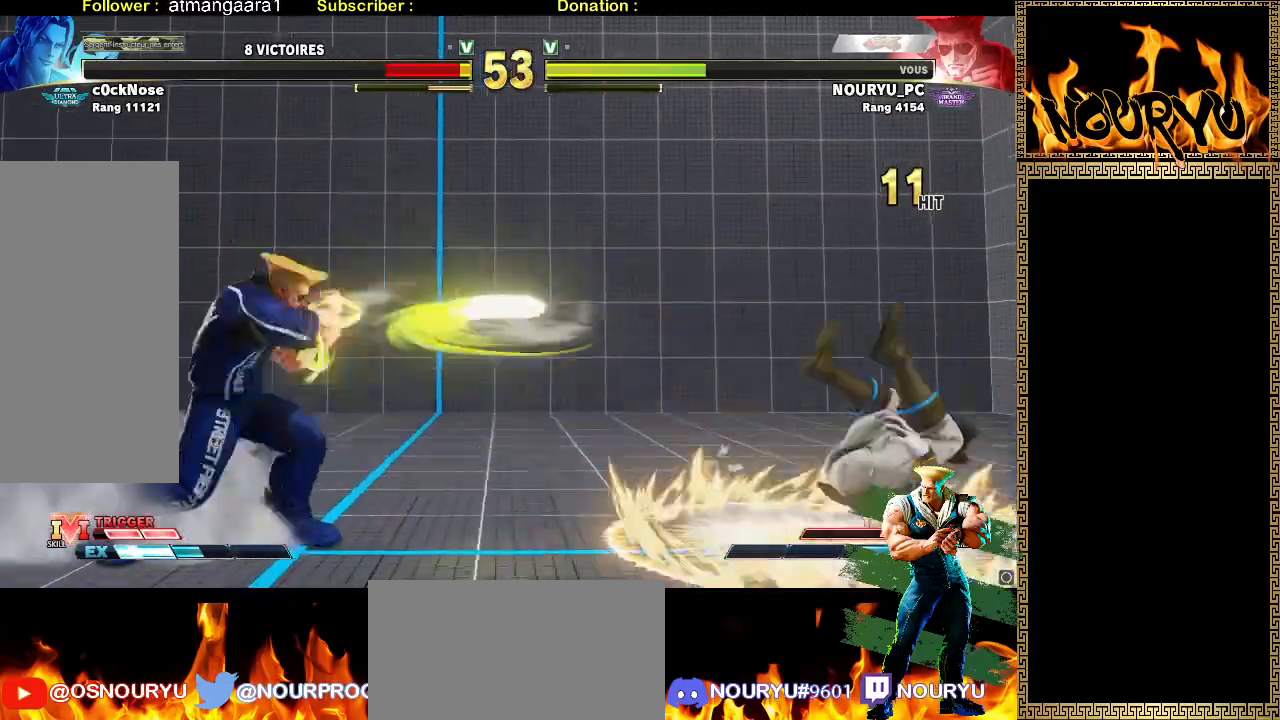
{"dt_ms": 500, "buttons": [], "left_stick": "down-left", "events": []}
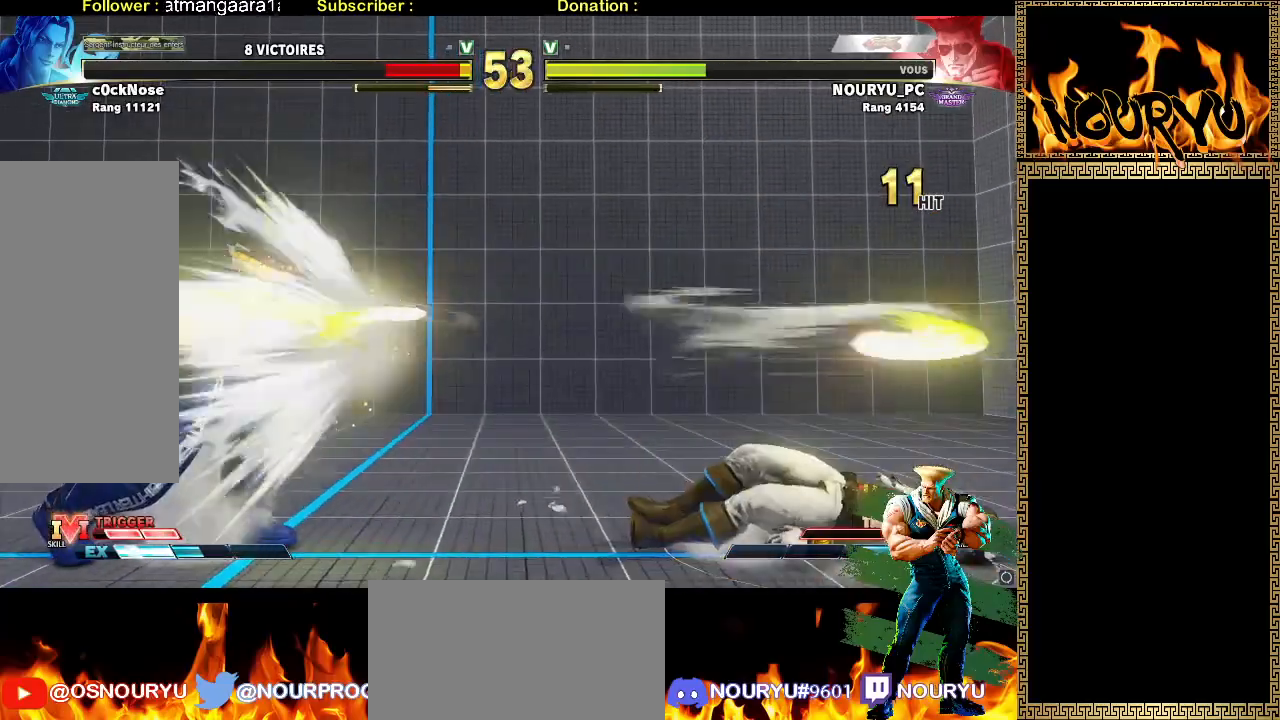
{"dt_ms": 500, "buttons": [], "left_stick": "right", "events": [[233, "left_stick", "center"], [383, "left_stick", "right"], [433, "left_stick", "center"], [500, "left_stick", "right"]]}
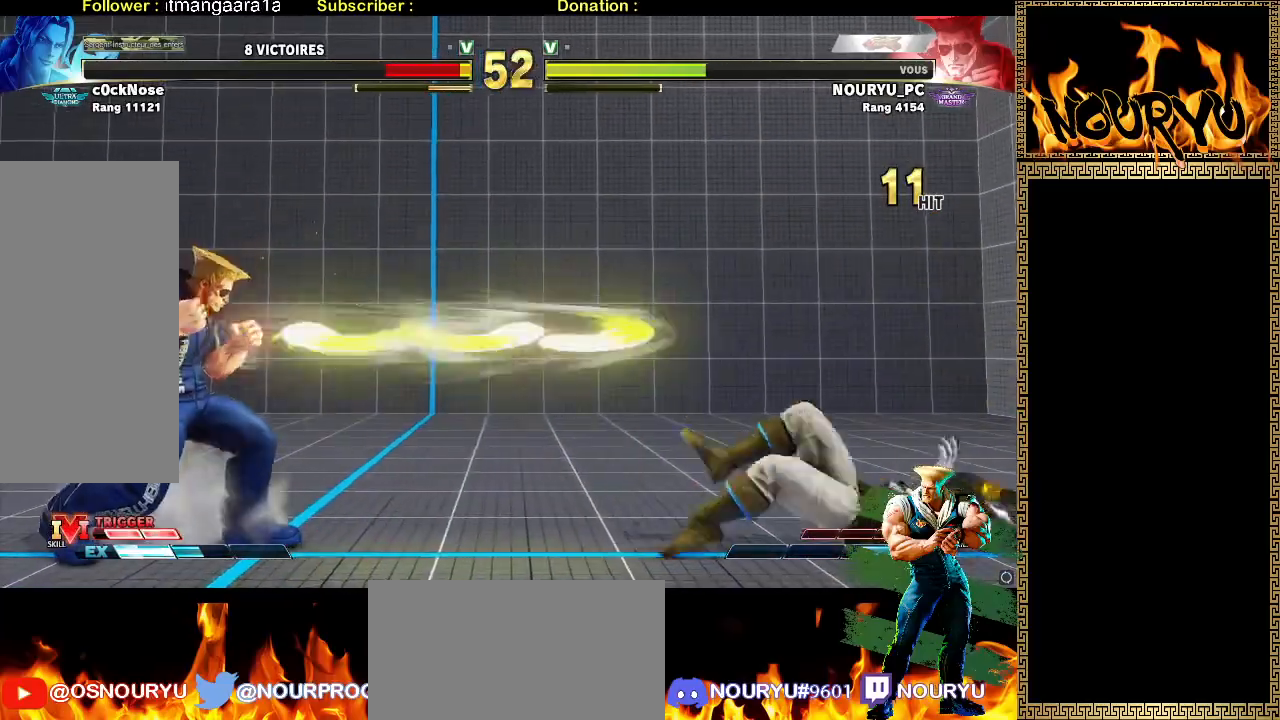
{"dt_ms": 500, "buttons": [], "left_stick": "down-left", "events": [[200, "left_stick", "down-left"]]}
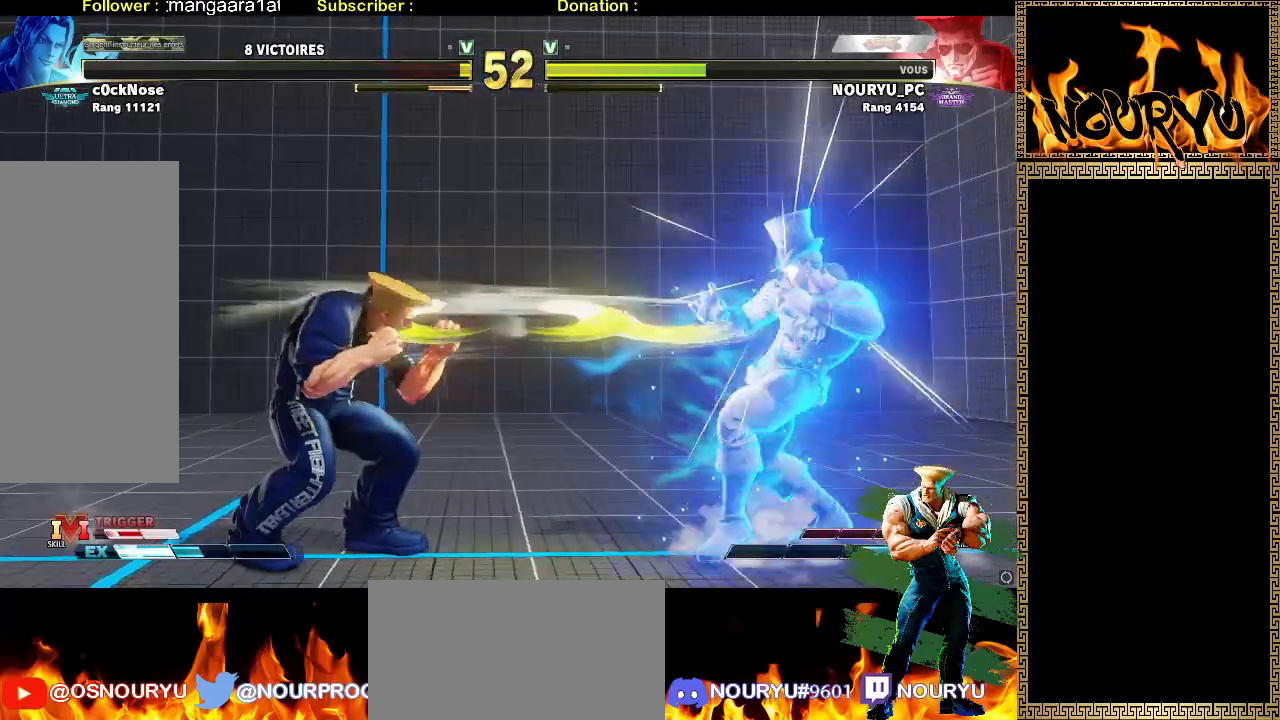
{"dt_ms": 500, "buttons": [], "left_stick": "down-left", "events": []}
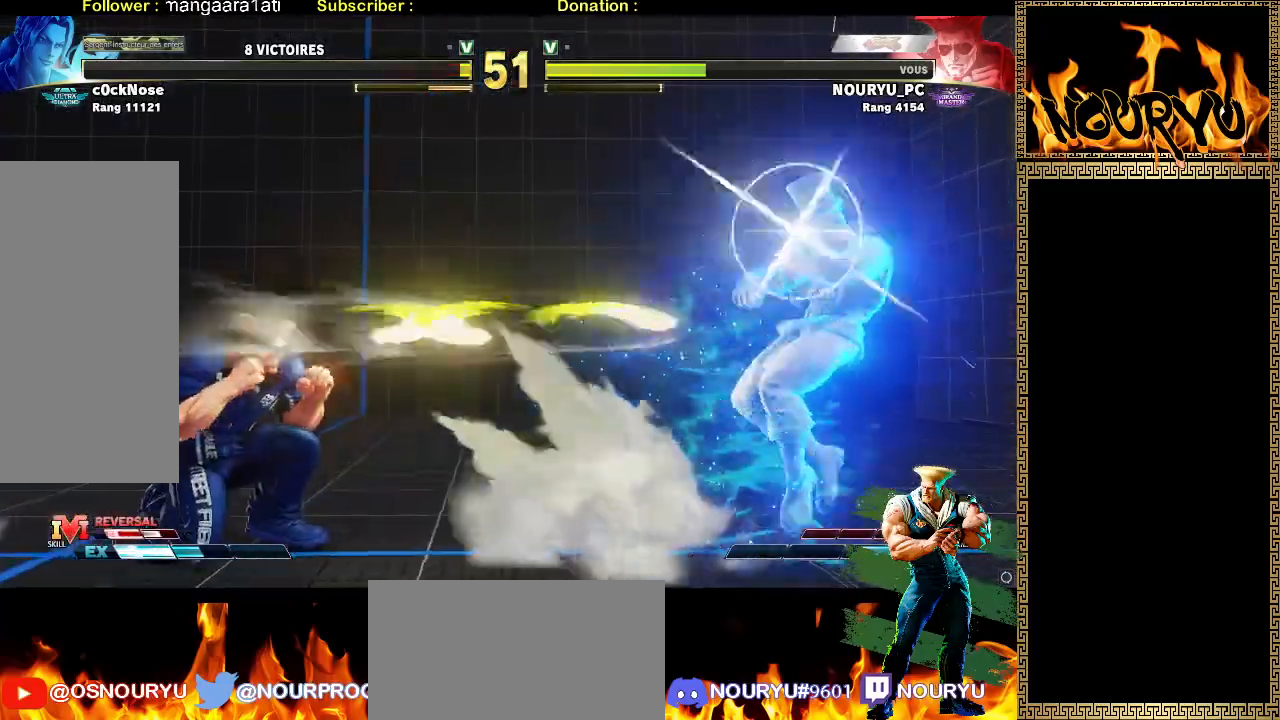
{"dt_ms": 500, "buttons": [], "left_stick": "down-left", "events": []}
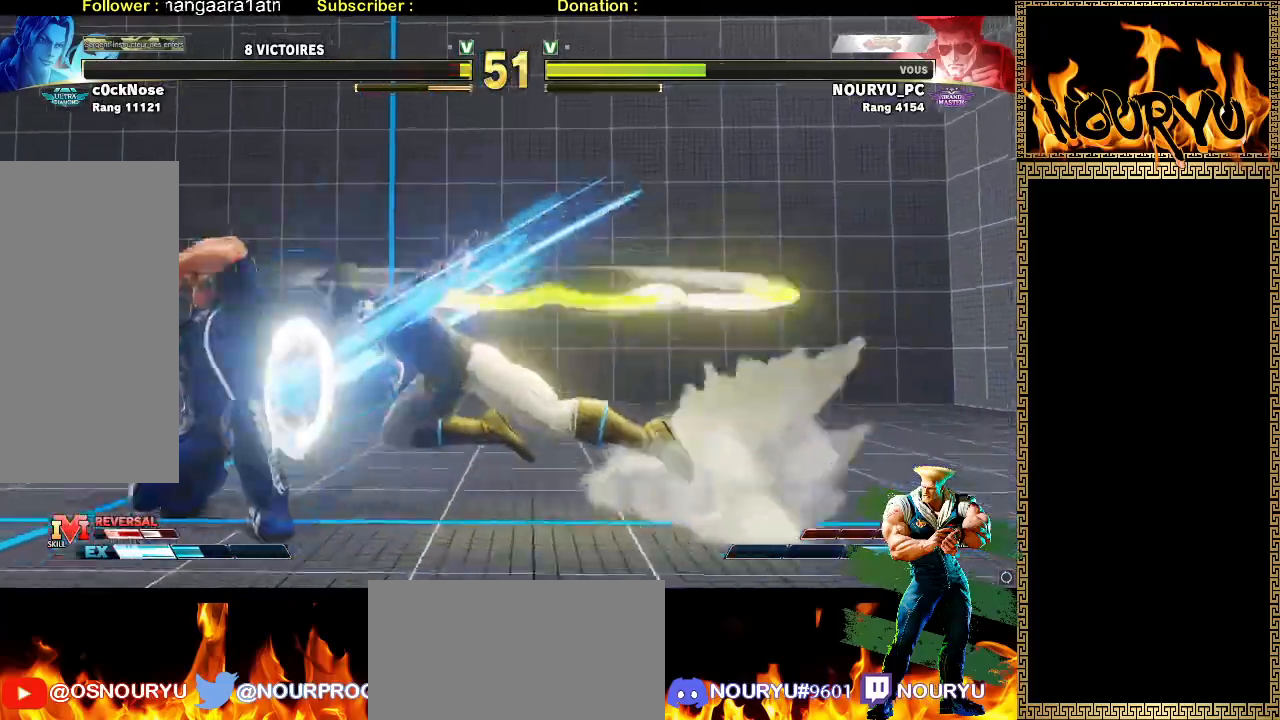
{"dt_ms": 500, "buttons": [], "left_stick": "right", "events": [[100, "R2", "down"], [250, "R2", "up"], [500, "left_stick", "right"]]}
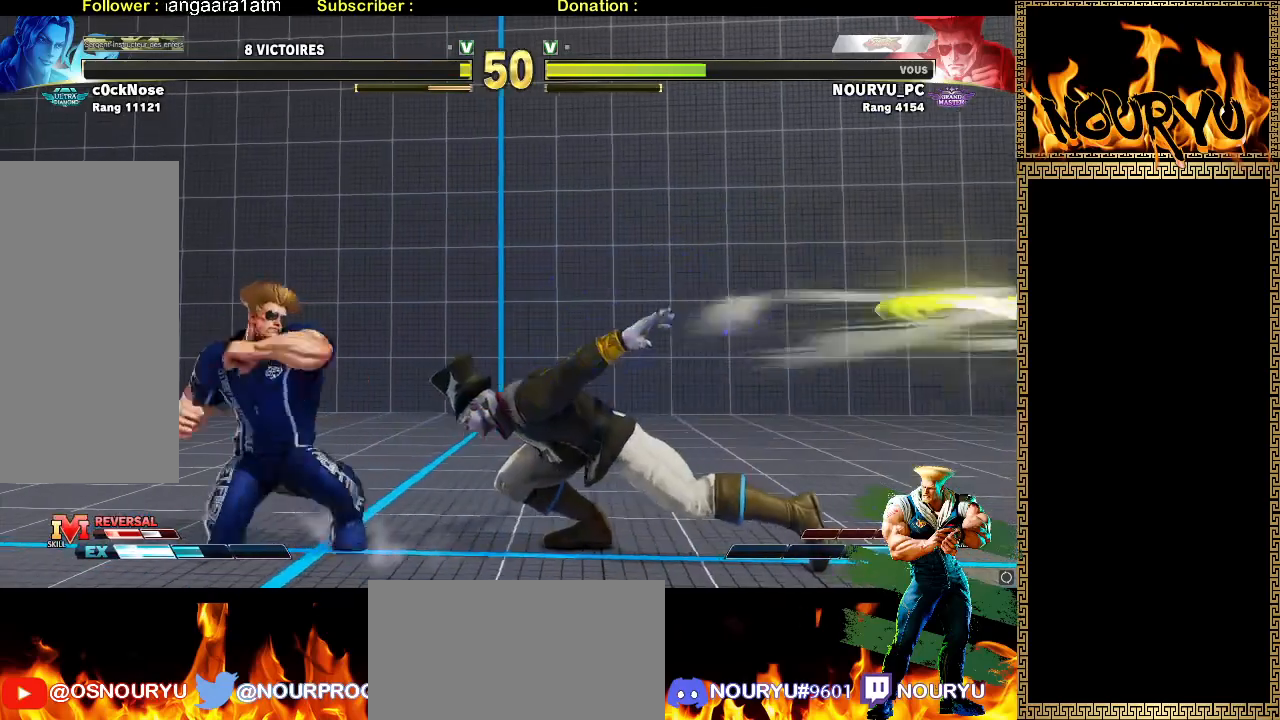
{"dt_ms": 1000, "buttons": [], "left_stick": "down-left", "events": [[500, "left_stick", "down"], [517, "left_stick", "down-left"]]}
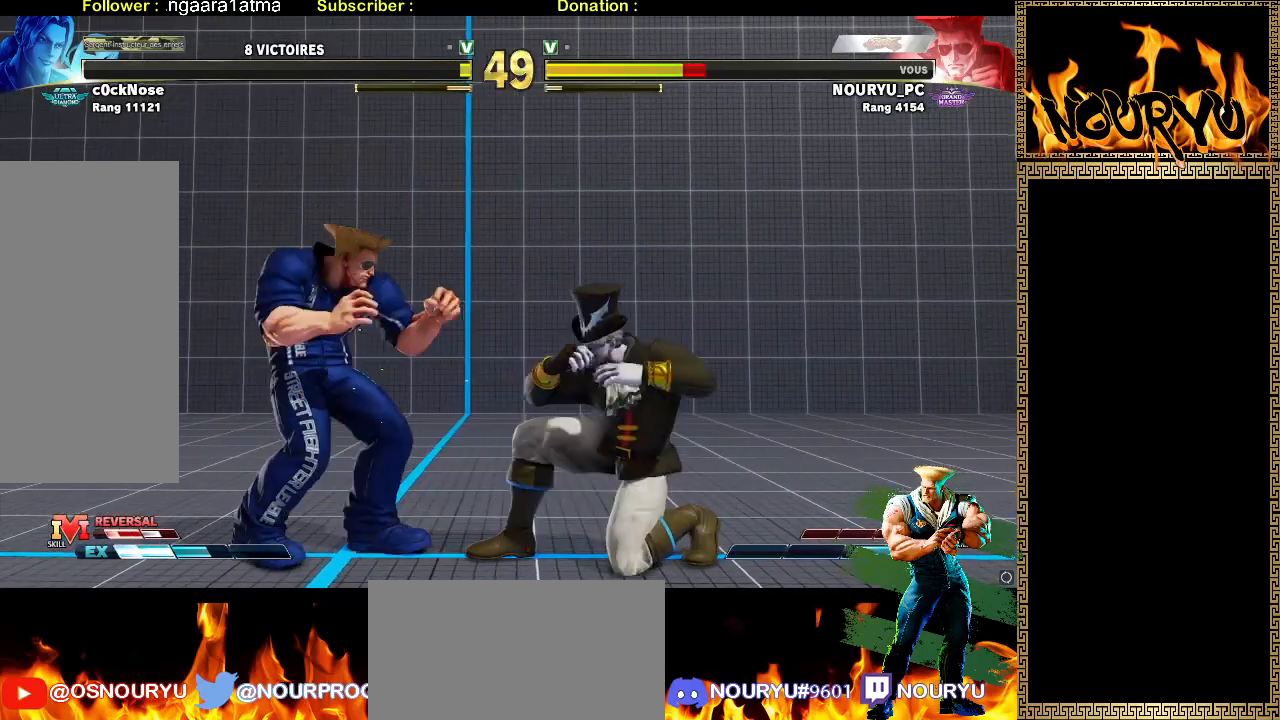
{"dt_ms": 1000, "buttons": [], "left_stick": "down-left", "events": []}
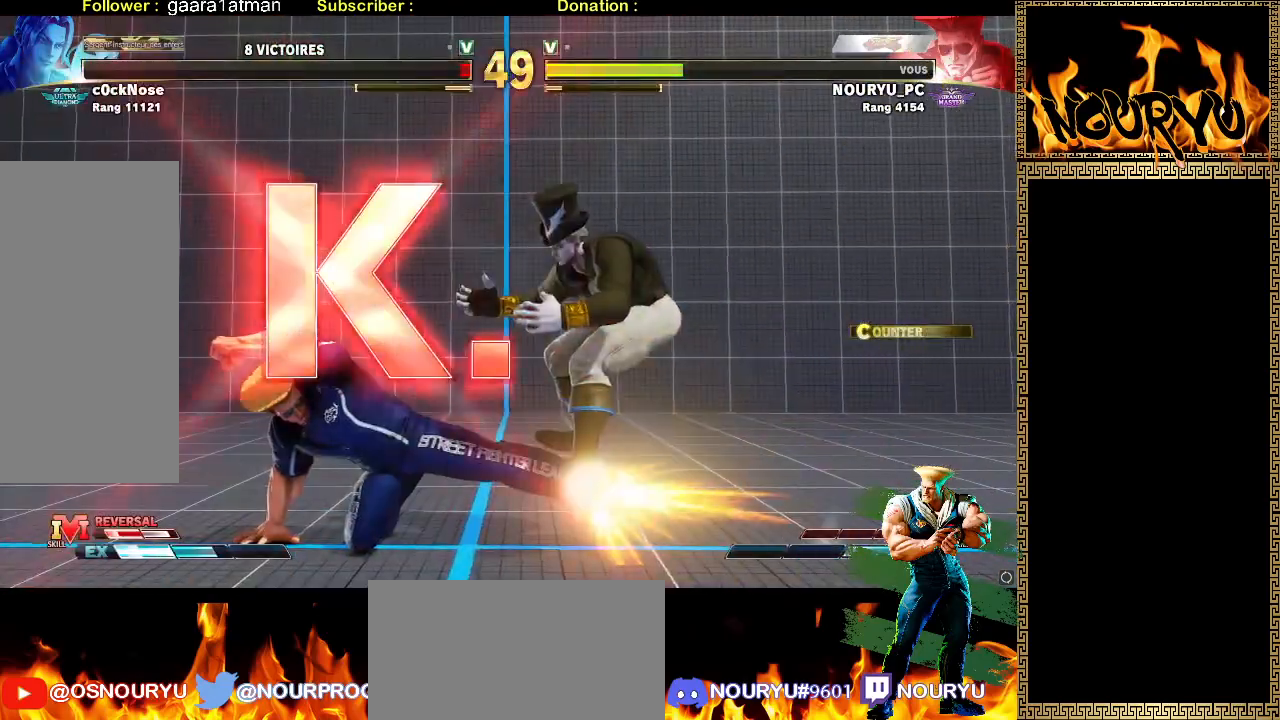
{"dt_ms": 500, "buttons": [], "left_stick": "center", "events": [[150, "left_stick", "right"], [300, "left_stick", "center"]]}
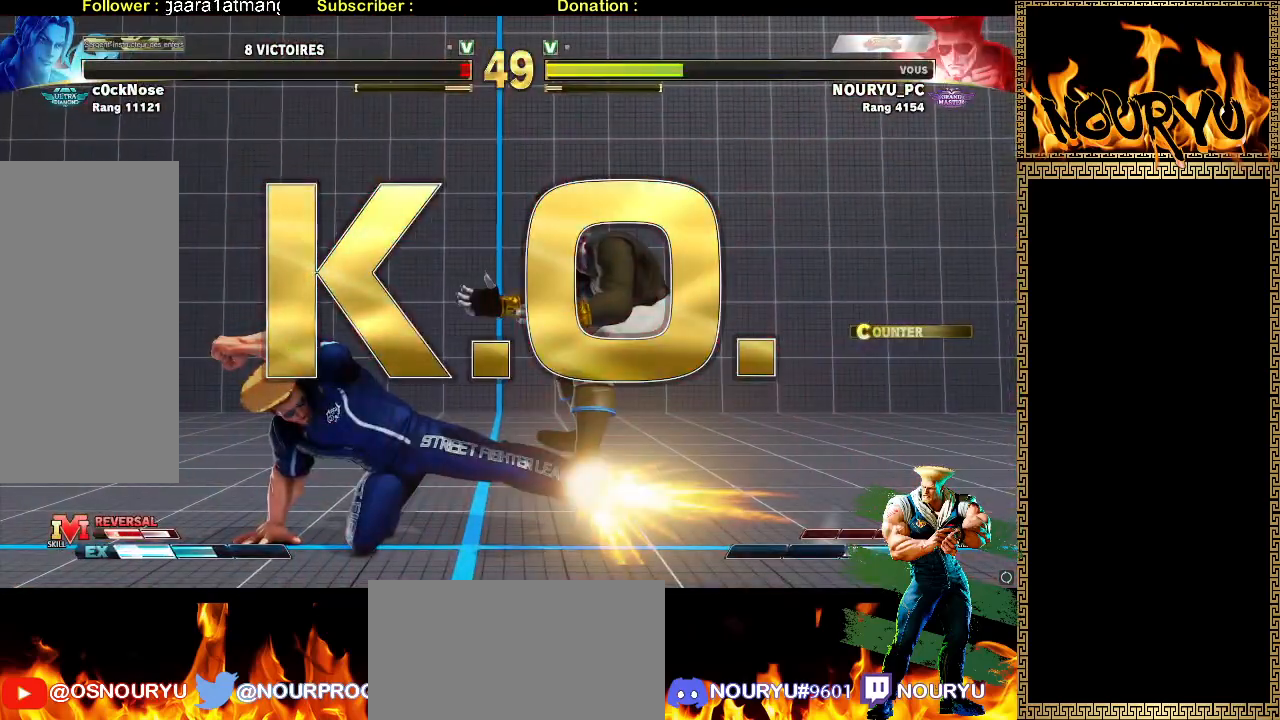
{"dt_ms": 500, "buttons": [], "left_stick": "center", "events": []}
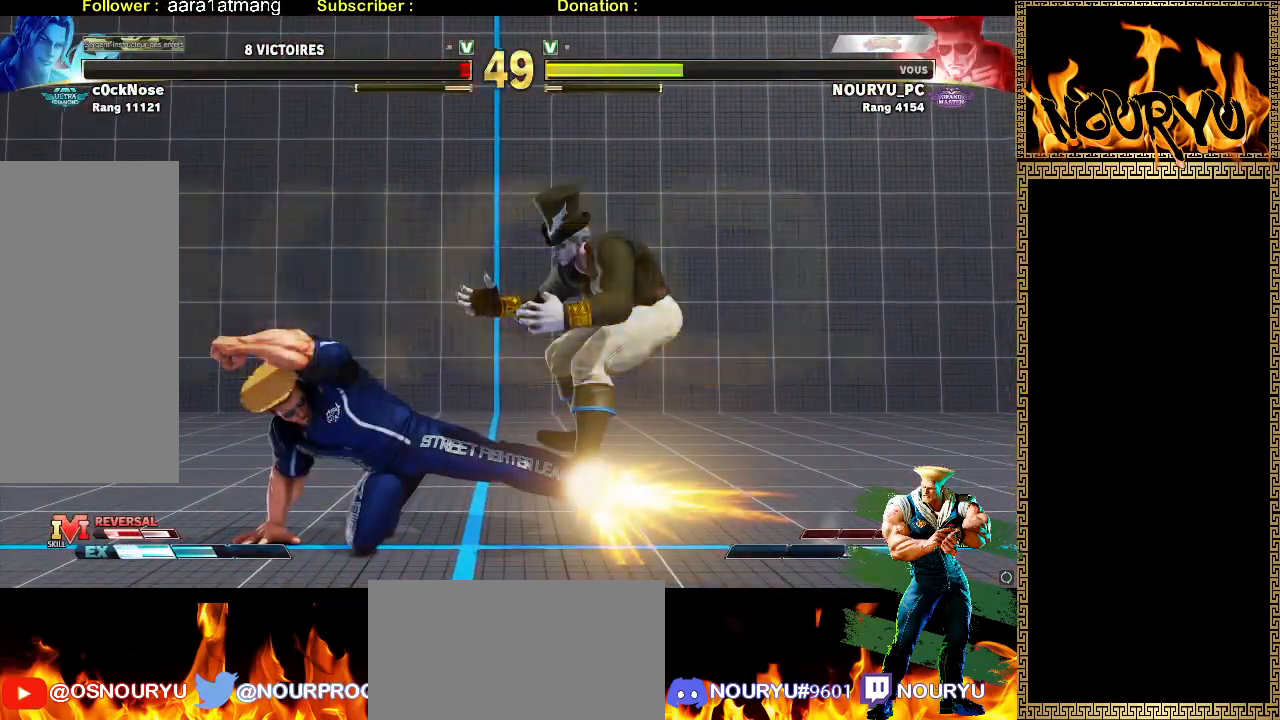
{"dt_ms": 500, "buttons": [], "left_stick": "center", "events": []}
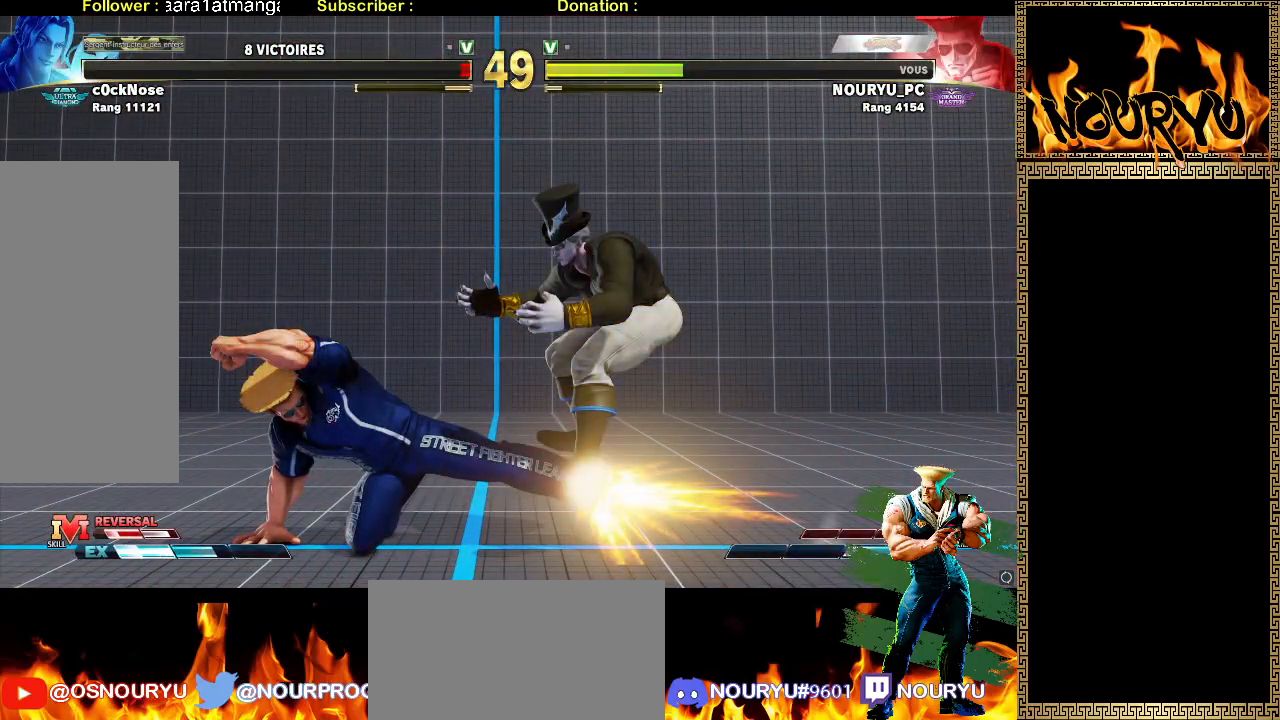
{"dt_ms": 500, "buttons": [], "left_stick": "center", "events": []}
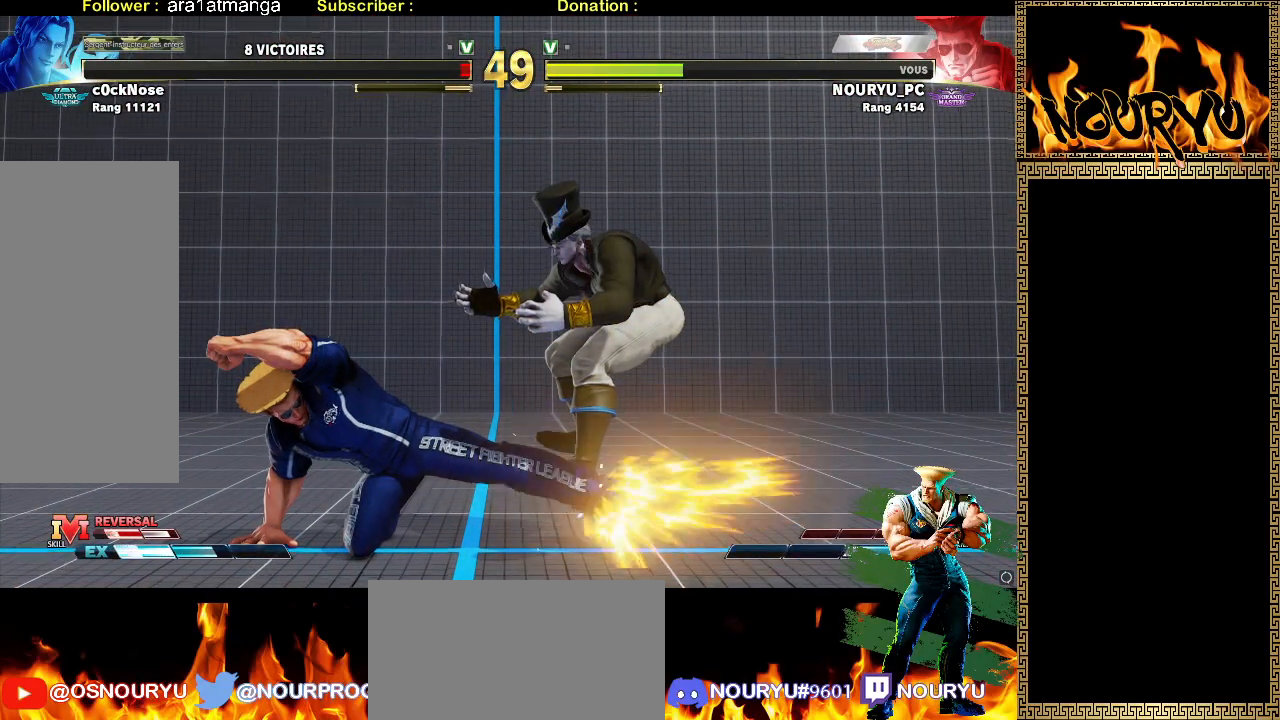
{"dt_ms": 500, "buttons": [], "left_stick": "center", "events": []}
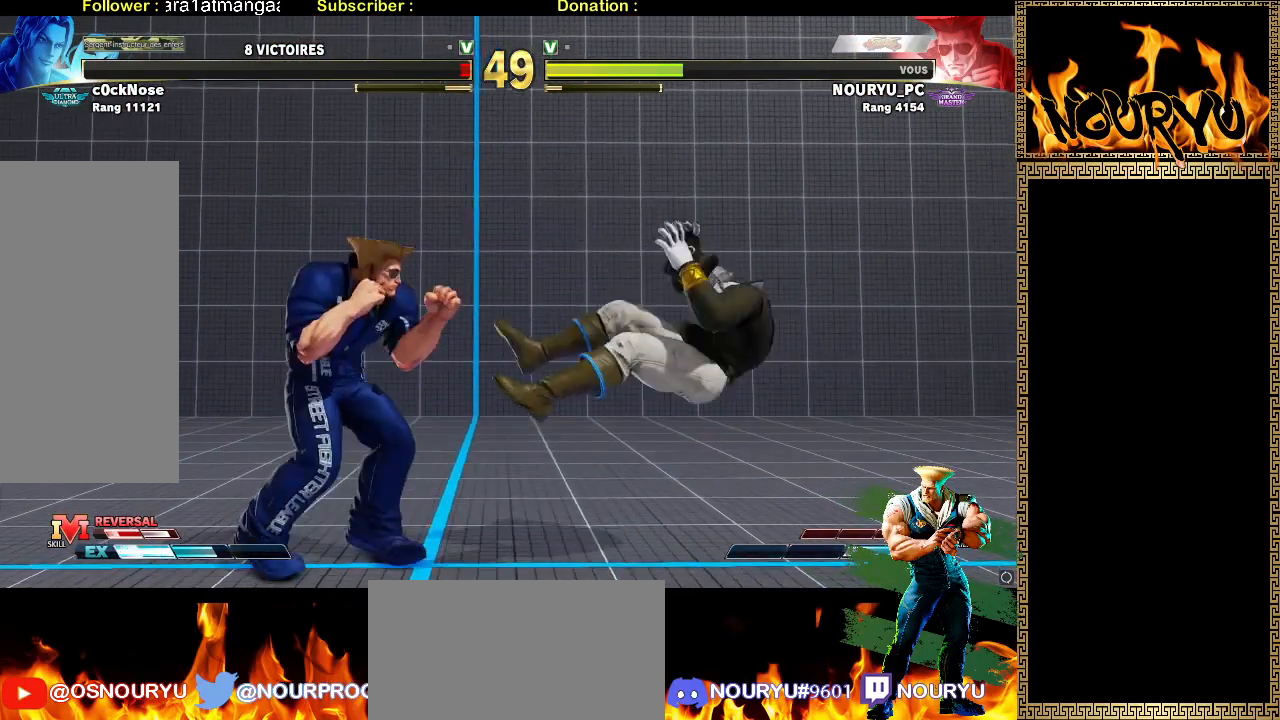
{"dt_ms": 500, "buttons": [], "left_stick": "center", "events": []}
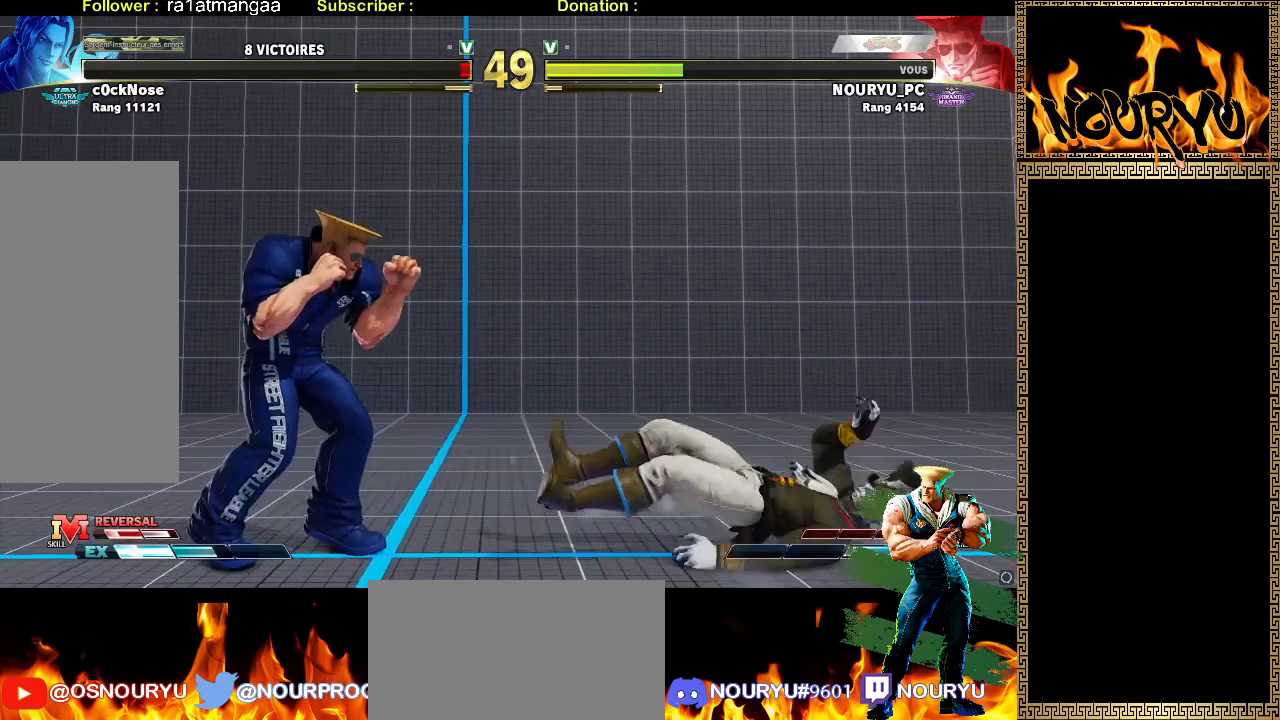
{"dt_ms": 500, "buttons": [], "left_stick": "center", "events": []}
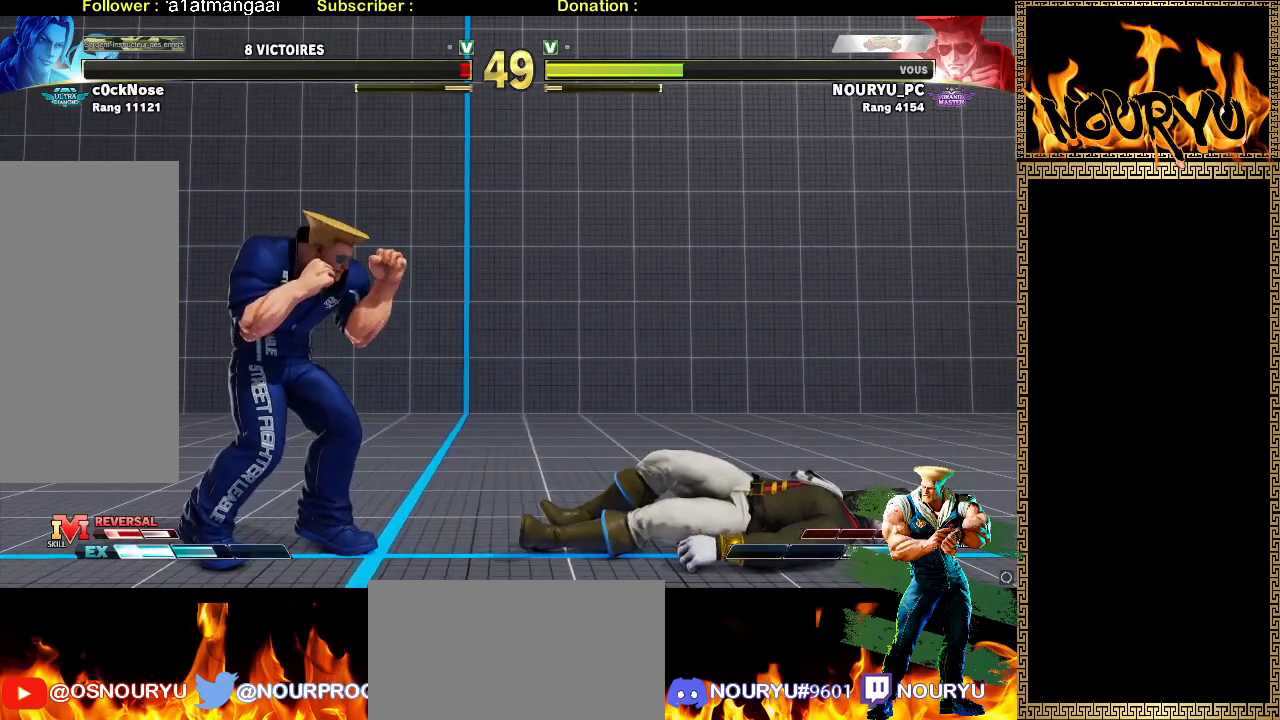
{"dt_ms": 500, "buttons": [], "left_stick": "center", "events": []}
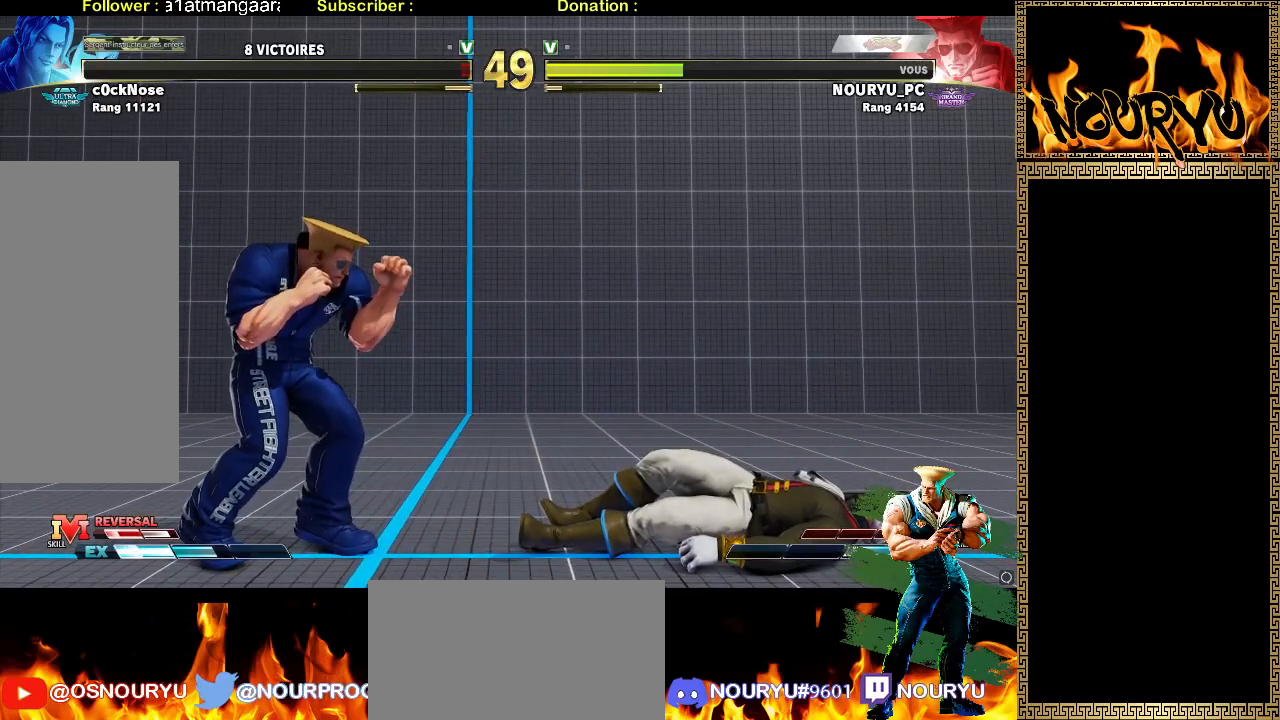
{"dt_ms": 500, "buttons": [], "left_stick": "left", "events": [[467, "left_stick", "left"]]}
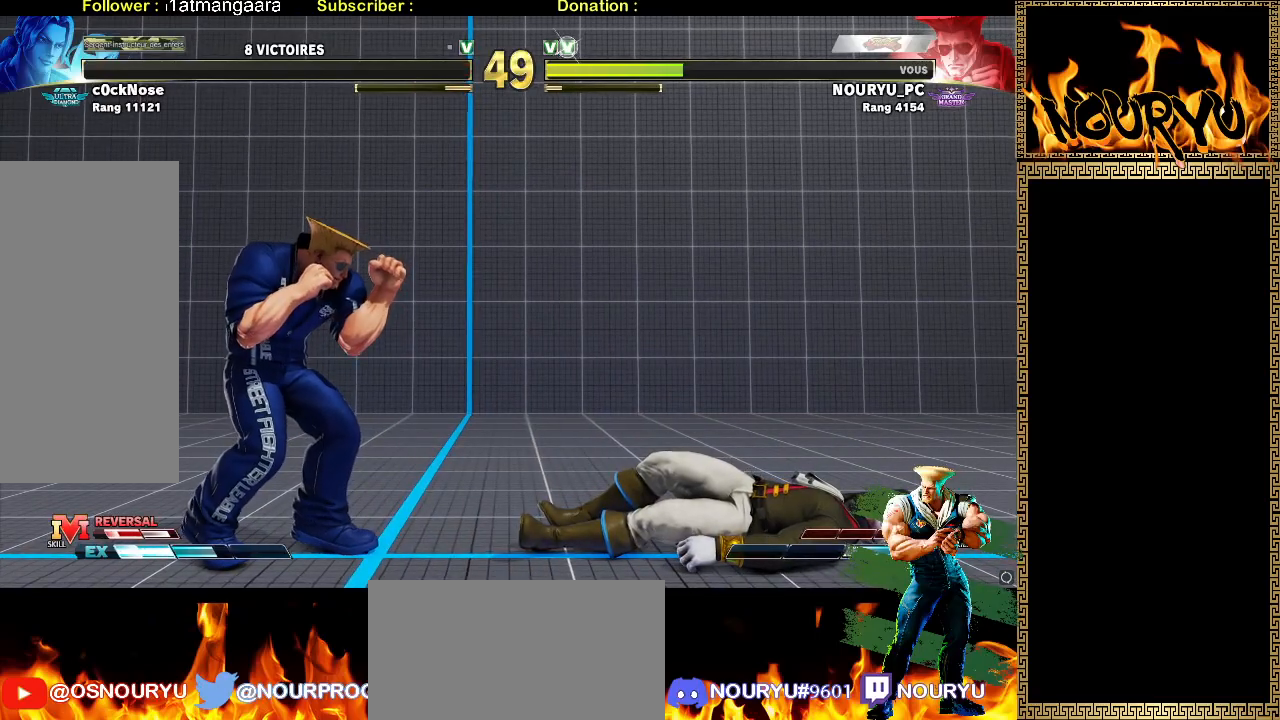
{"dt_ms": 500, "buttons": [], "left_stick": "center", "events": [[133, "left_stick", "center"]]}